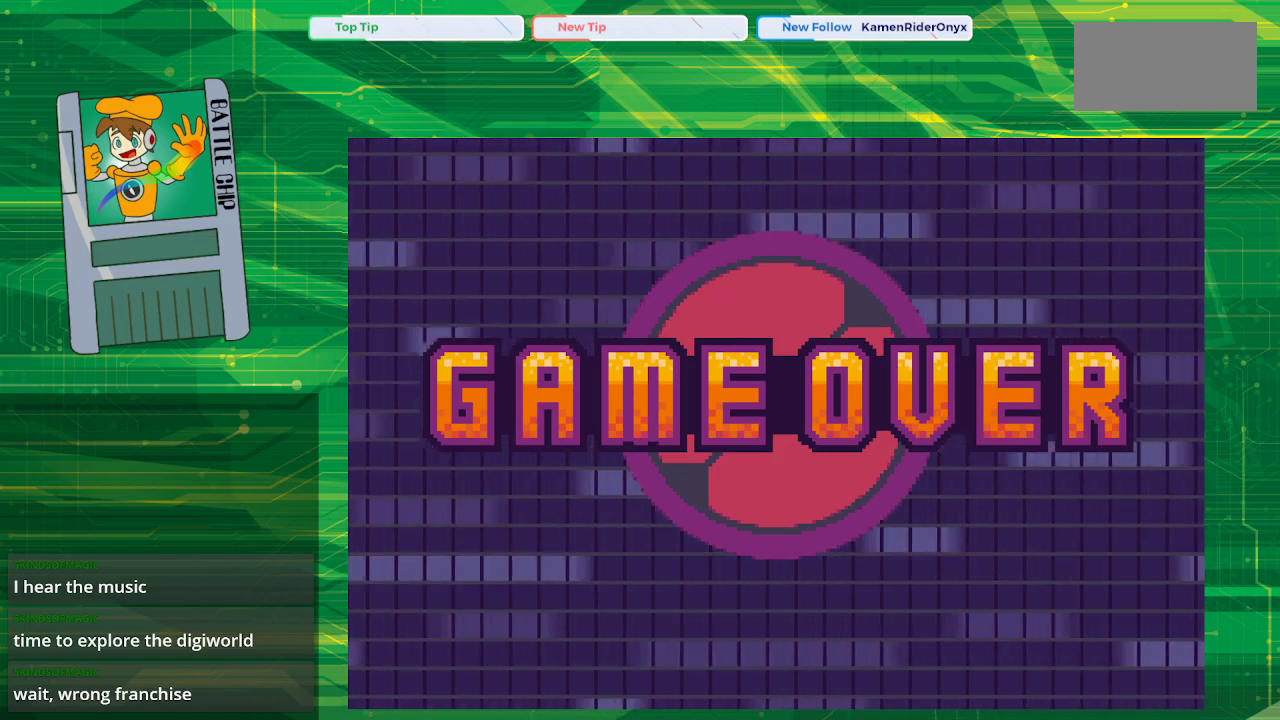
Gameplay with a controller (Nintendo layout); each line is a JSON object with the inputs held at the frame after it. "events" lists button and stick changes between this image and that frame as [ms after this image, input, new state], when the widget could be followed in between. Not read: L3 R3.
{"buttons": [], "events": [[267, "A", "down"], [417, "A", "up"]]}
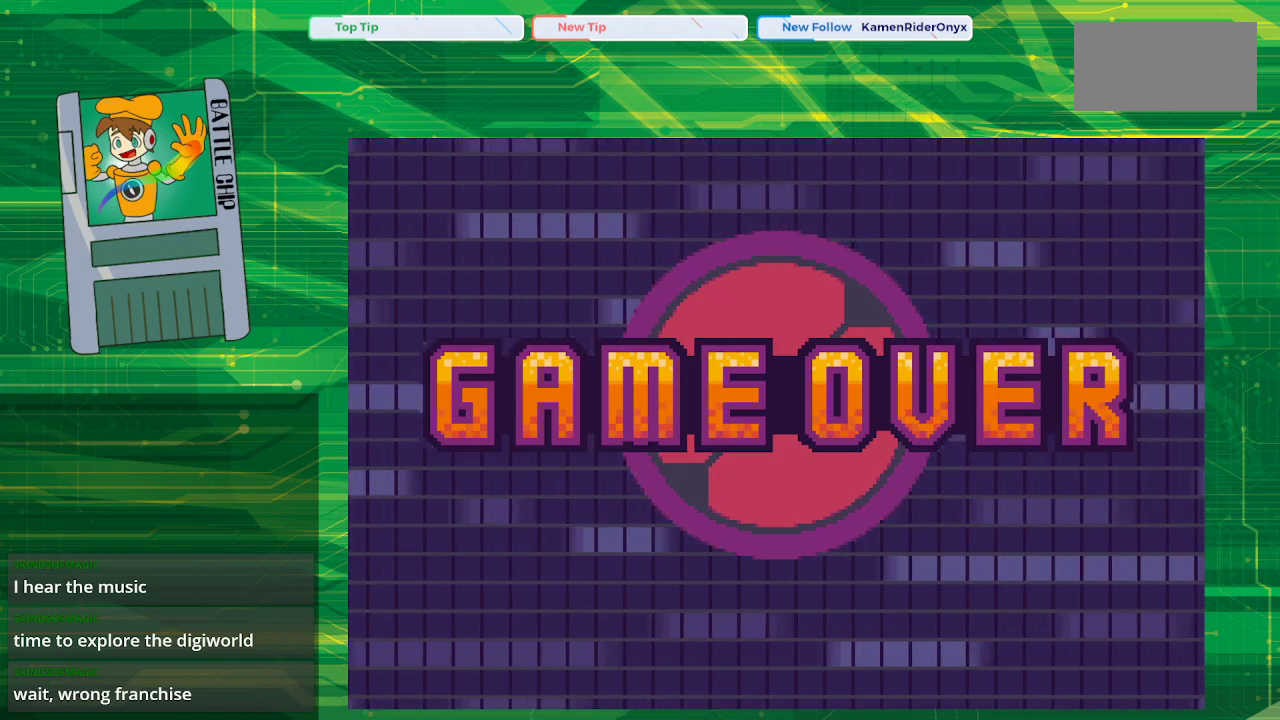
{"buttons": [], "events": []}
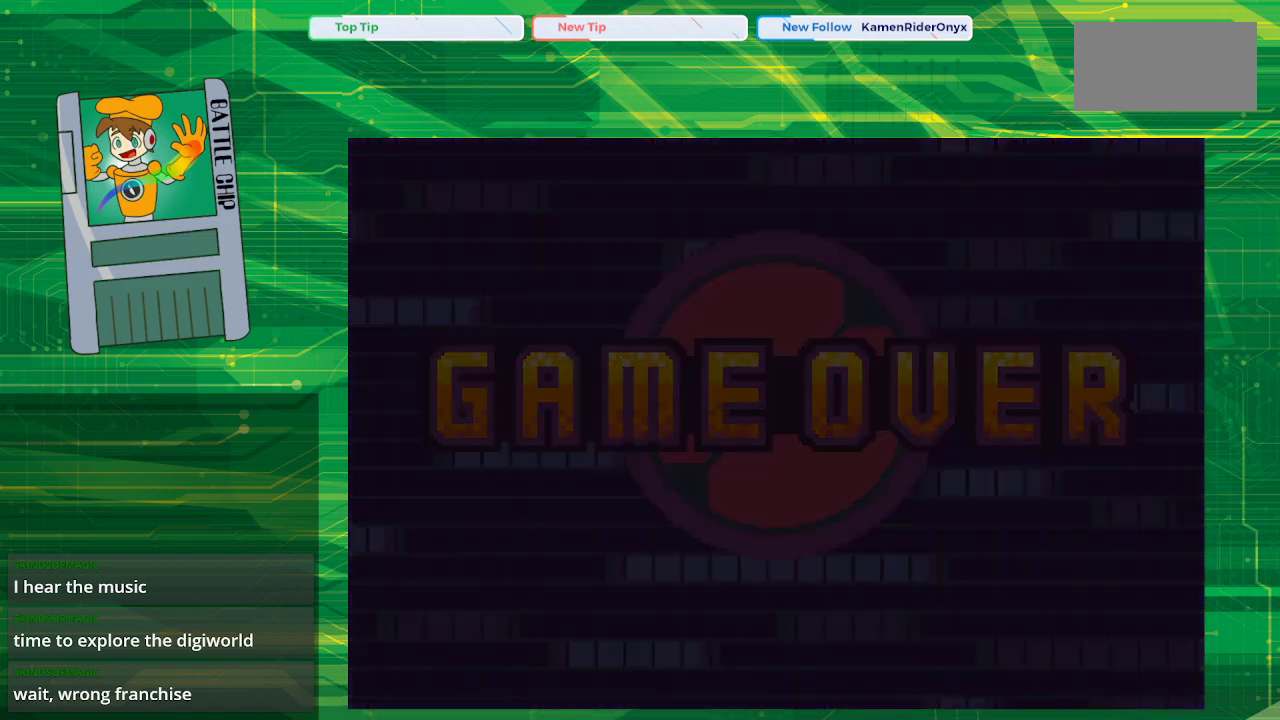
{"buttons": [], "events": []}
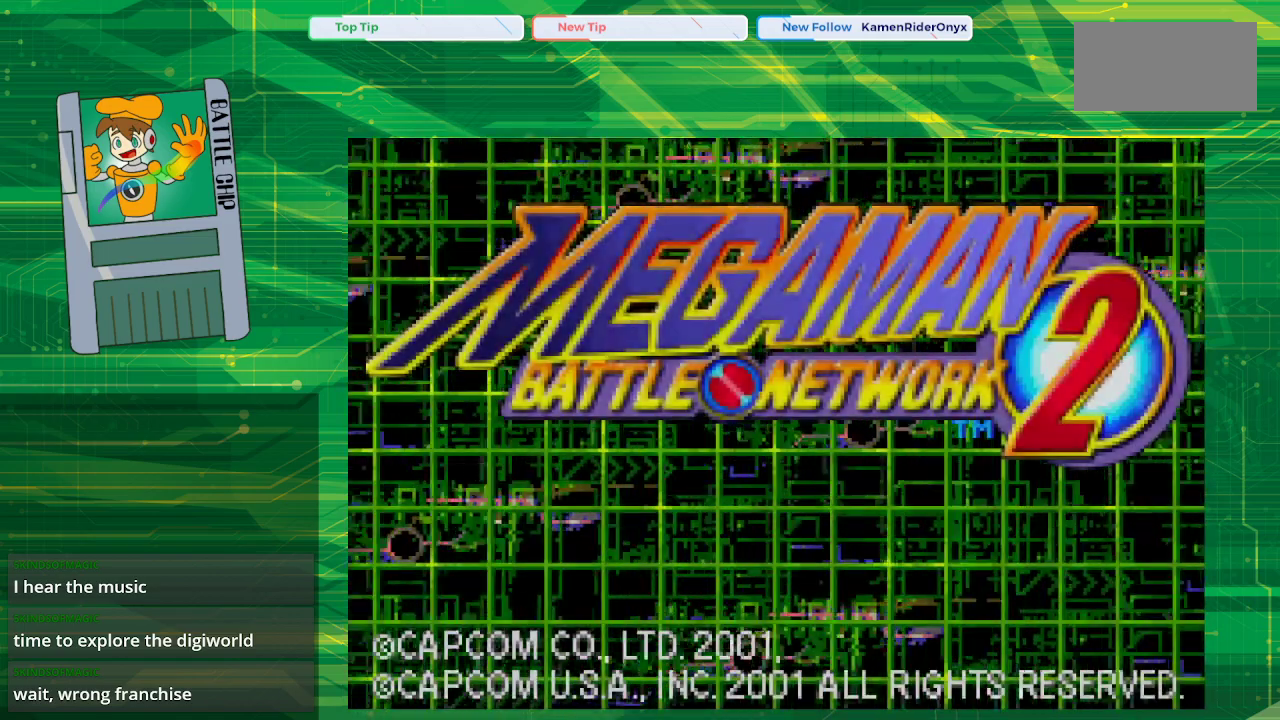
{"buttons": [], "events": [[83, "A", "down"], [250, "A", "up"]]}
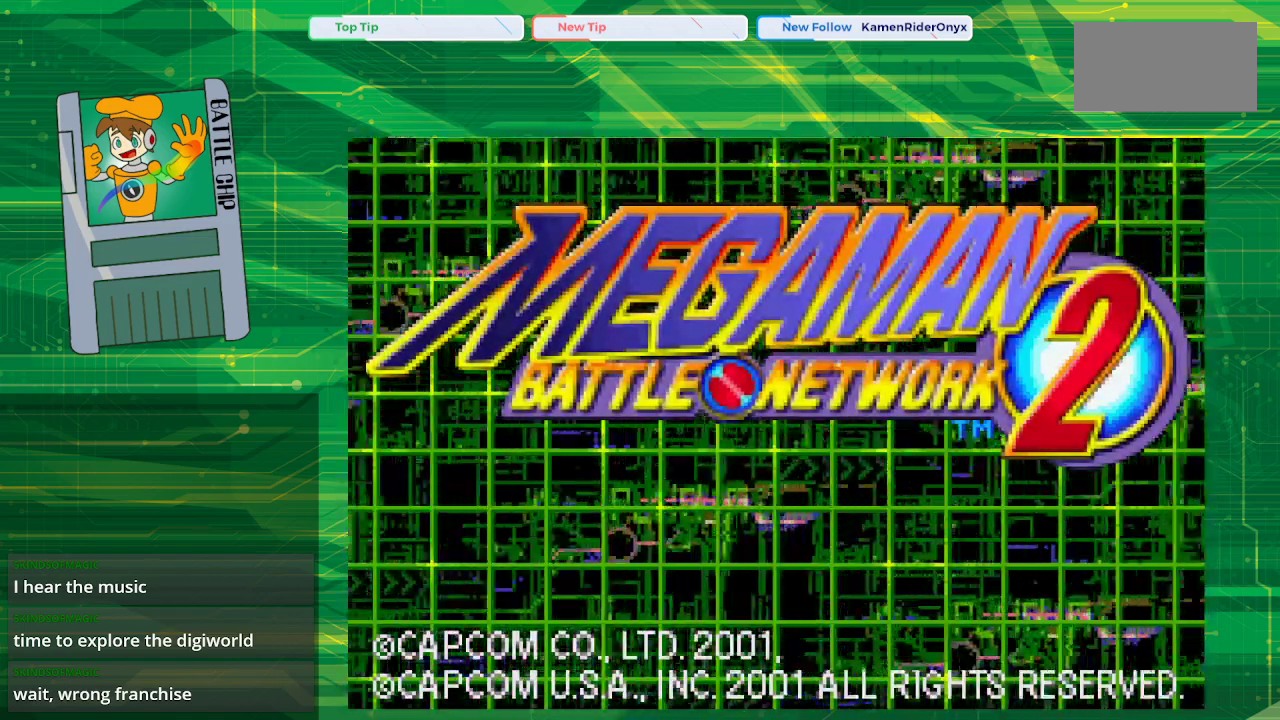
{"buttons": [], "events": [[100, "START", "down"], [267, "START", "up"]]}
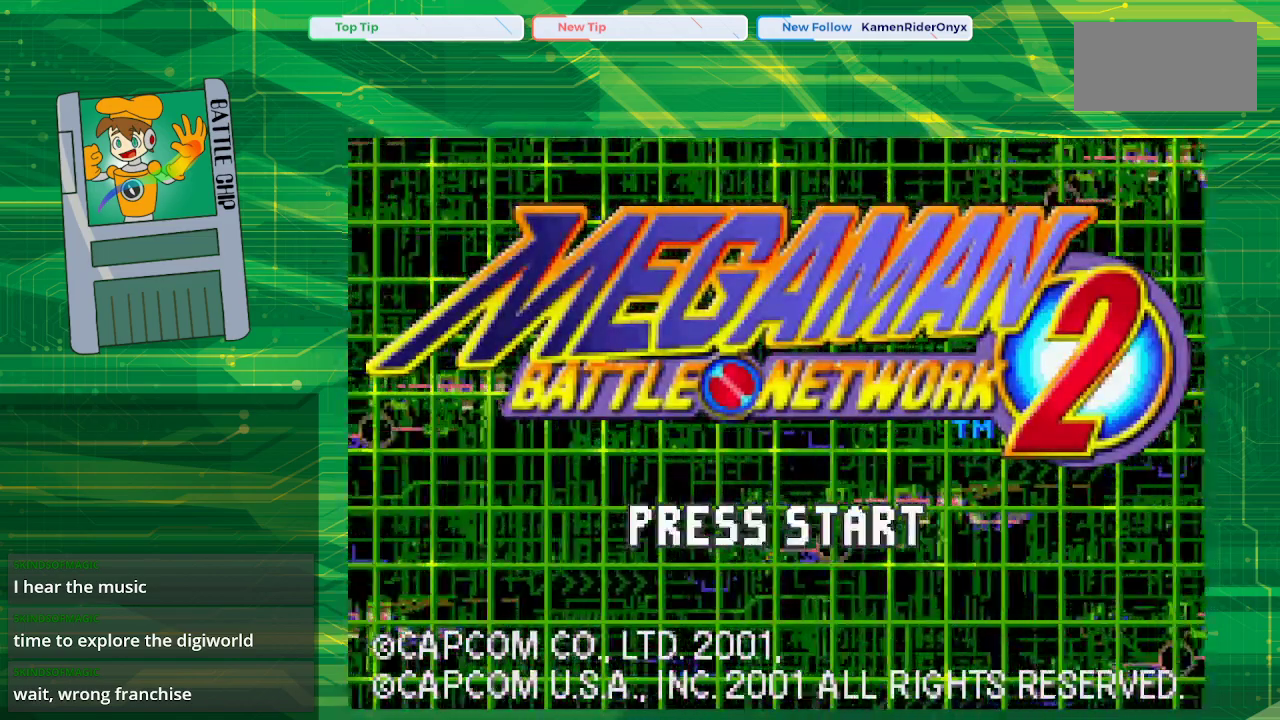
{"buttons": [], "events": [[50, "START", "down"], [217, "START", "up"]]}
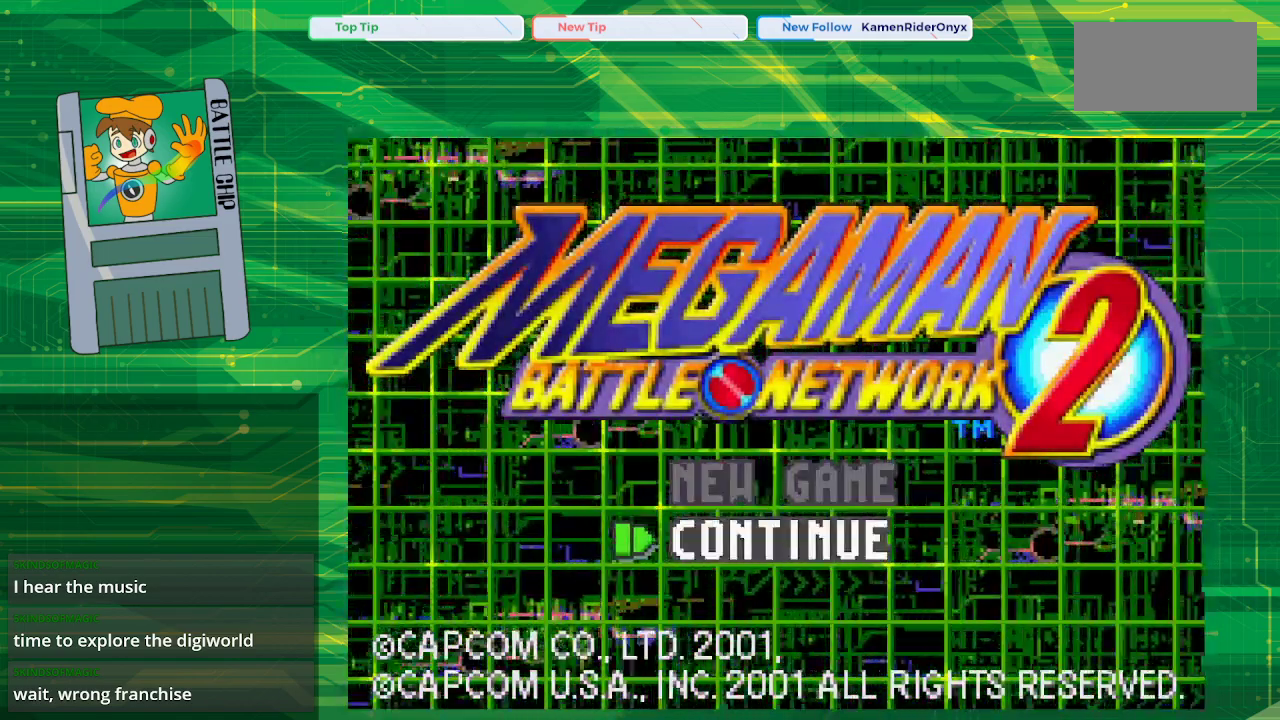
{"buttons": [], "events": [[50, "START", "down"], [217, "START", "up"]]}
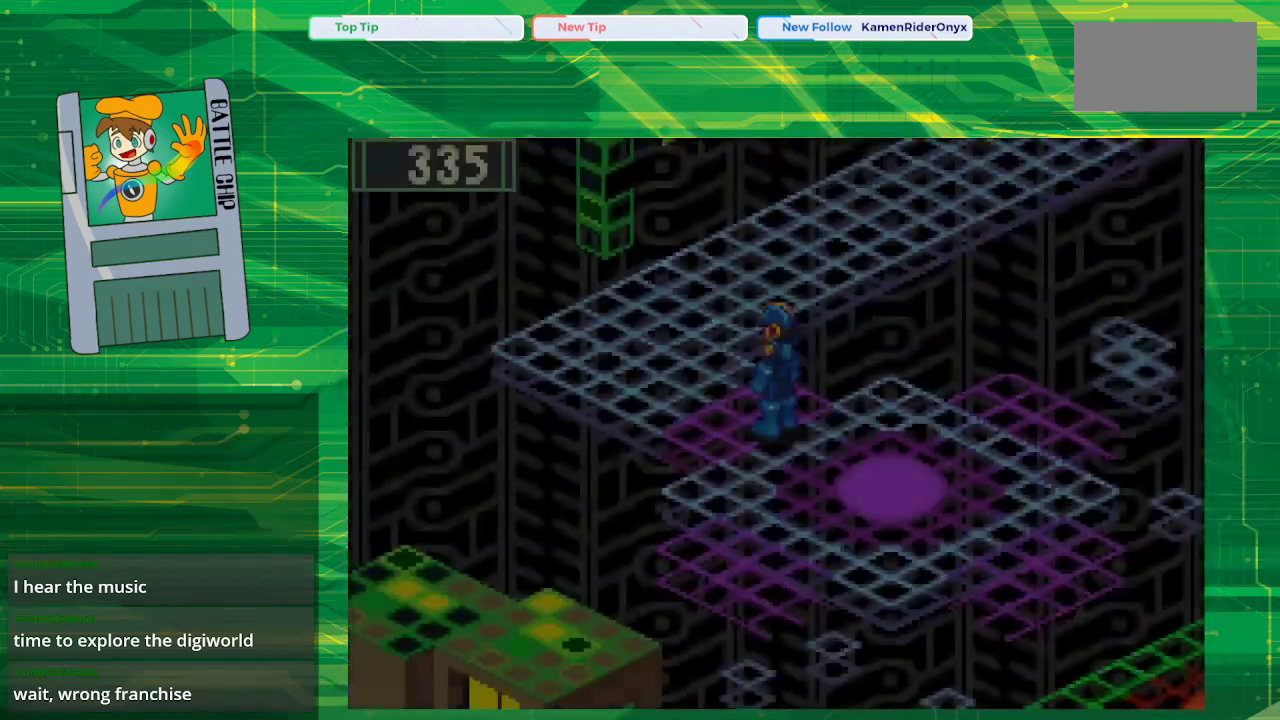
{"buttons": [], "events": []}
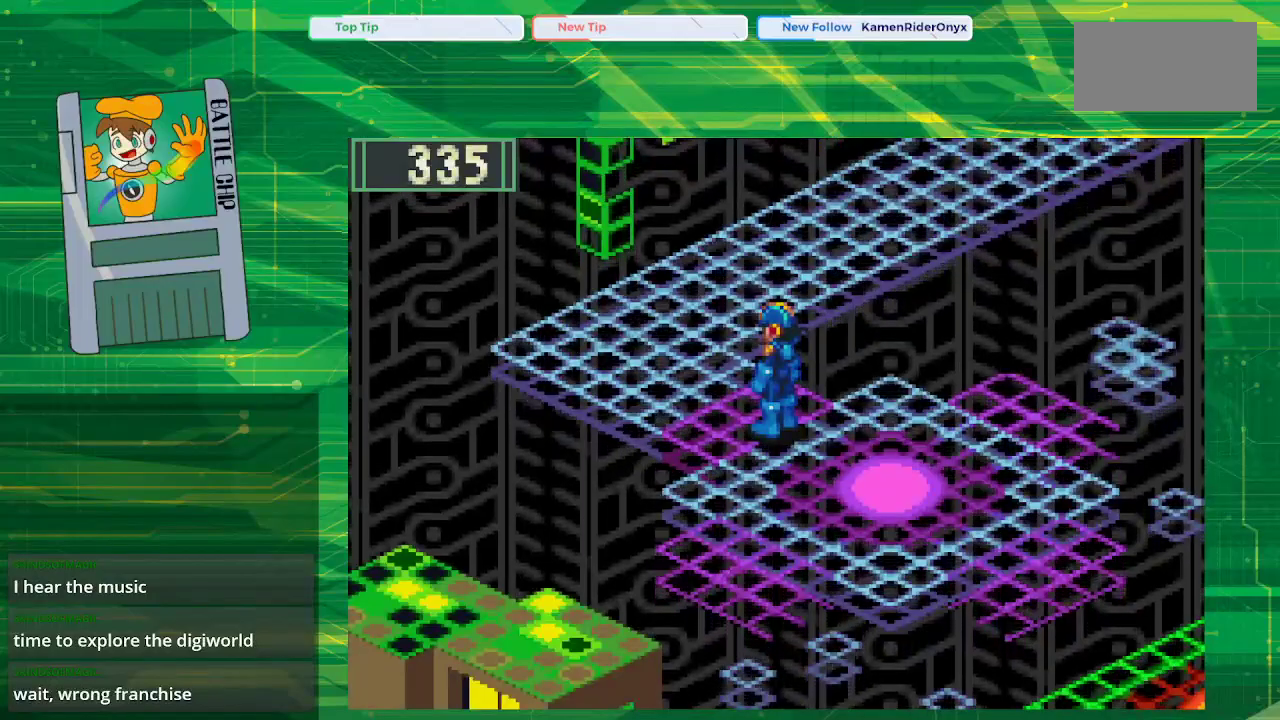
{"buttons": ["B", "DPAD_DOWN", "DPAD_RIGHT"], "events": [[167, "B", "down"], [167, "DPAD_RIGHT", "down"], [183, "DPAD_DOWN", "down"]]}
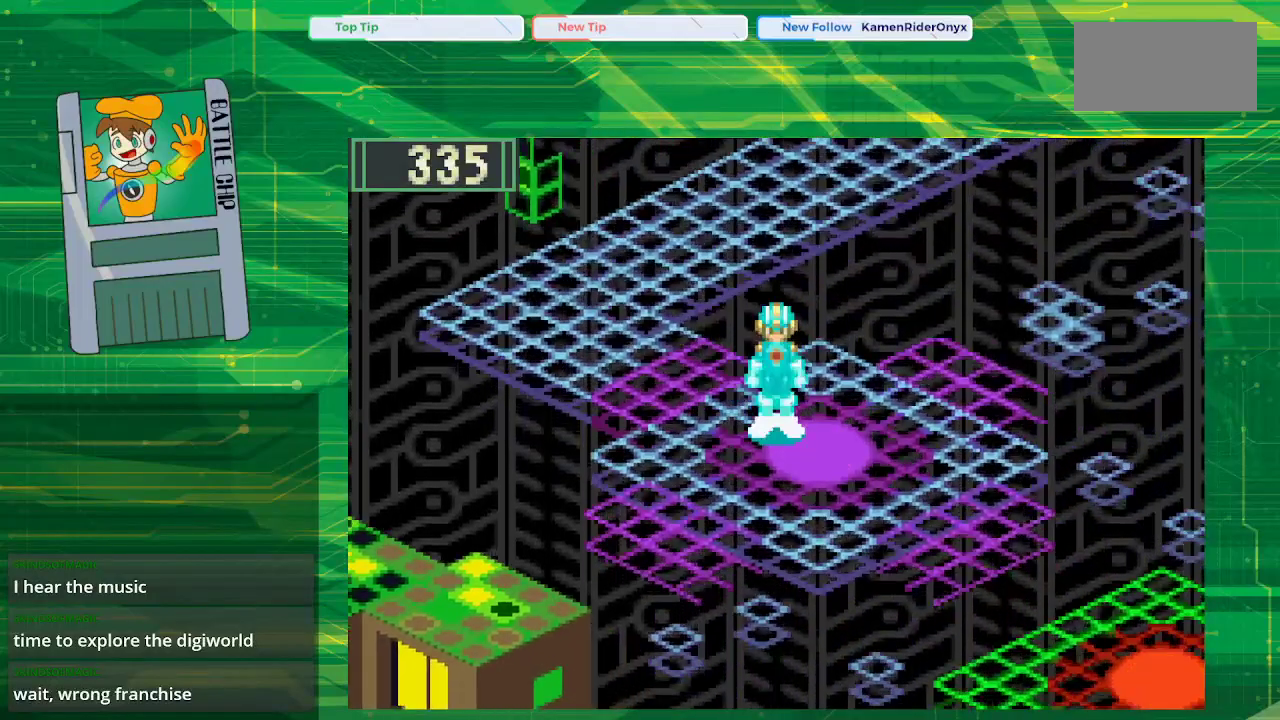
{"buttons": [], "events": [[183, "DPAD_DOWN", "up"], [250, "B", "up"], [250, "DPAD_RIGHT", "up"]]}
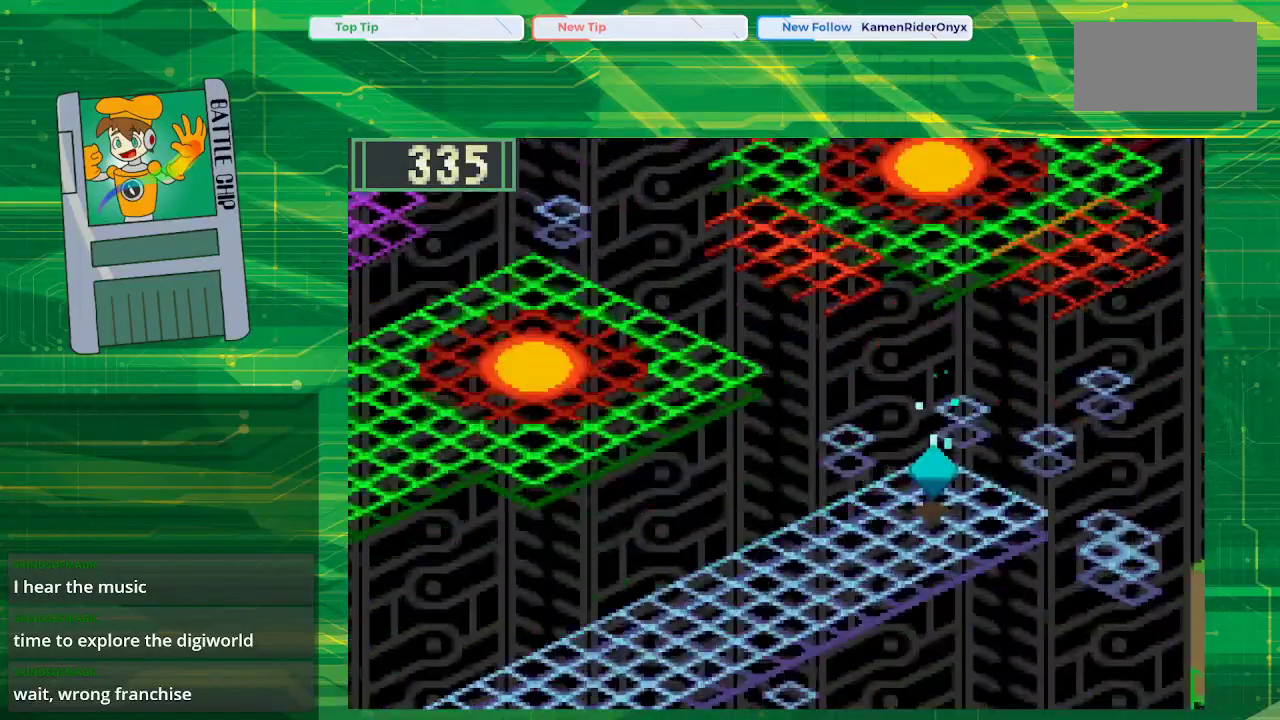
{"buttons": [], "events": []}
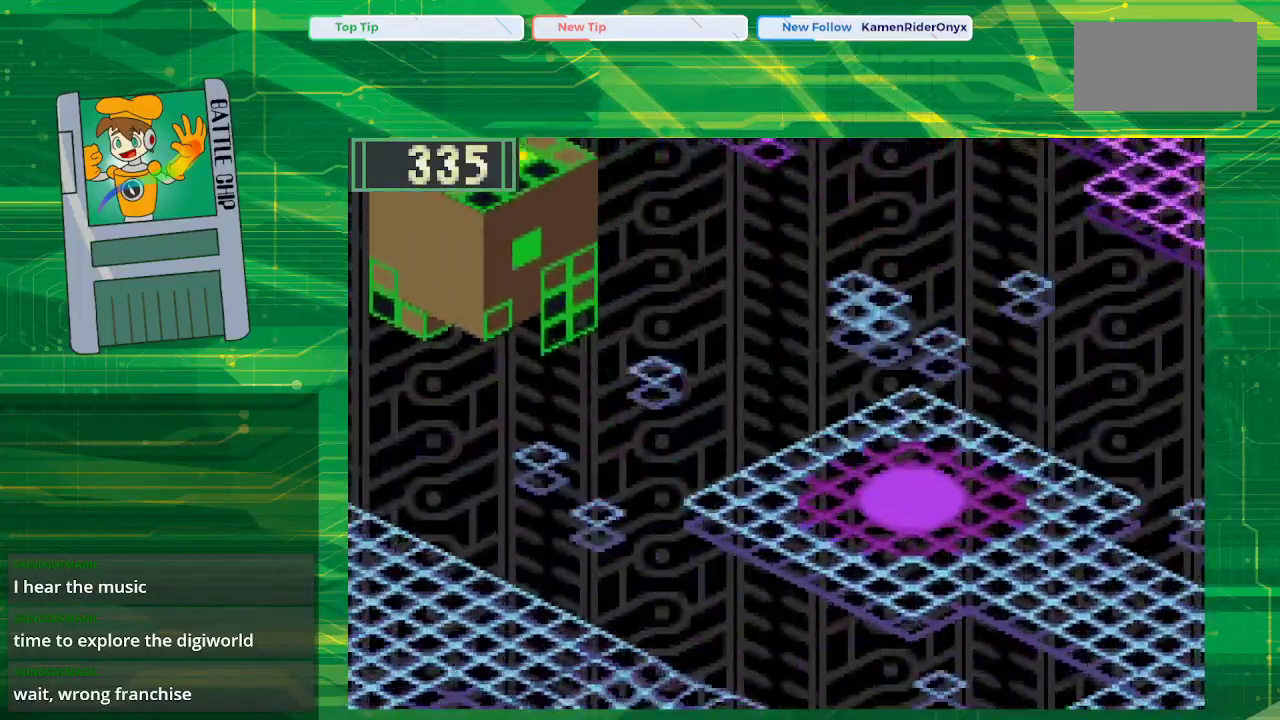
{"buttons": [], "events": []}
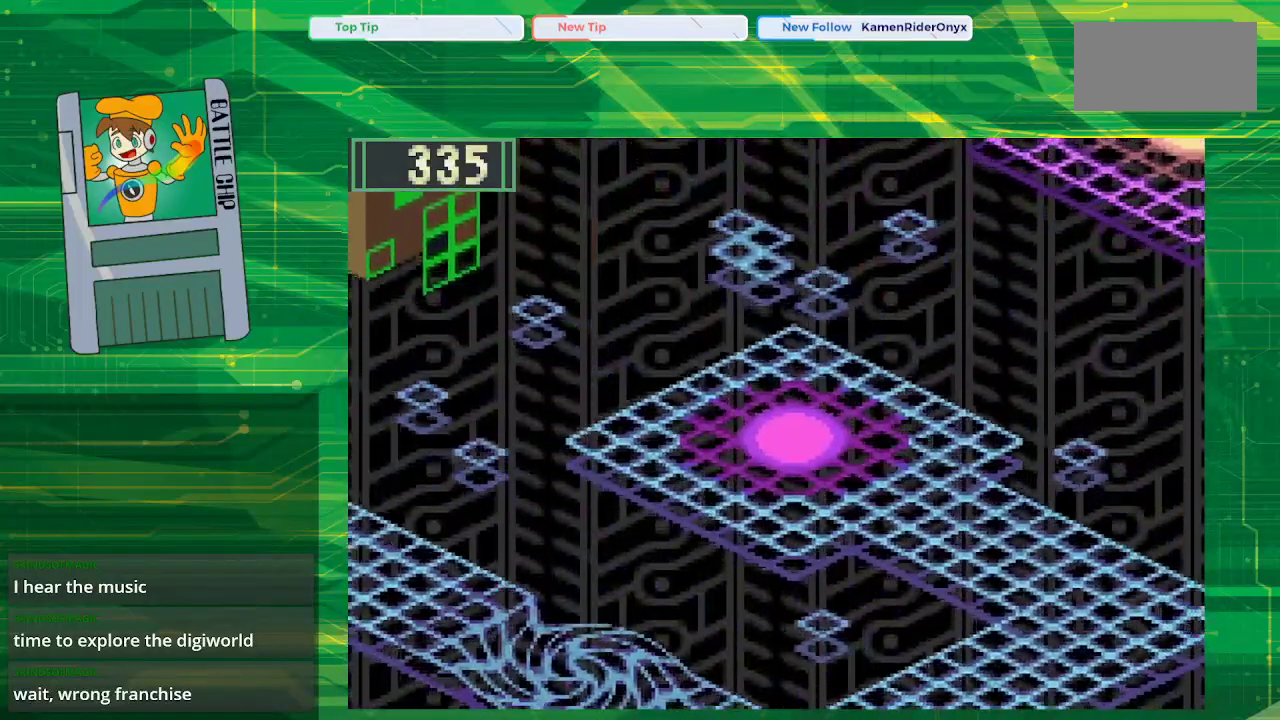
{"buttons": [], "events": []}
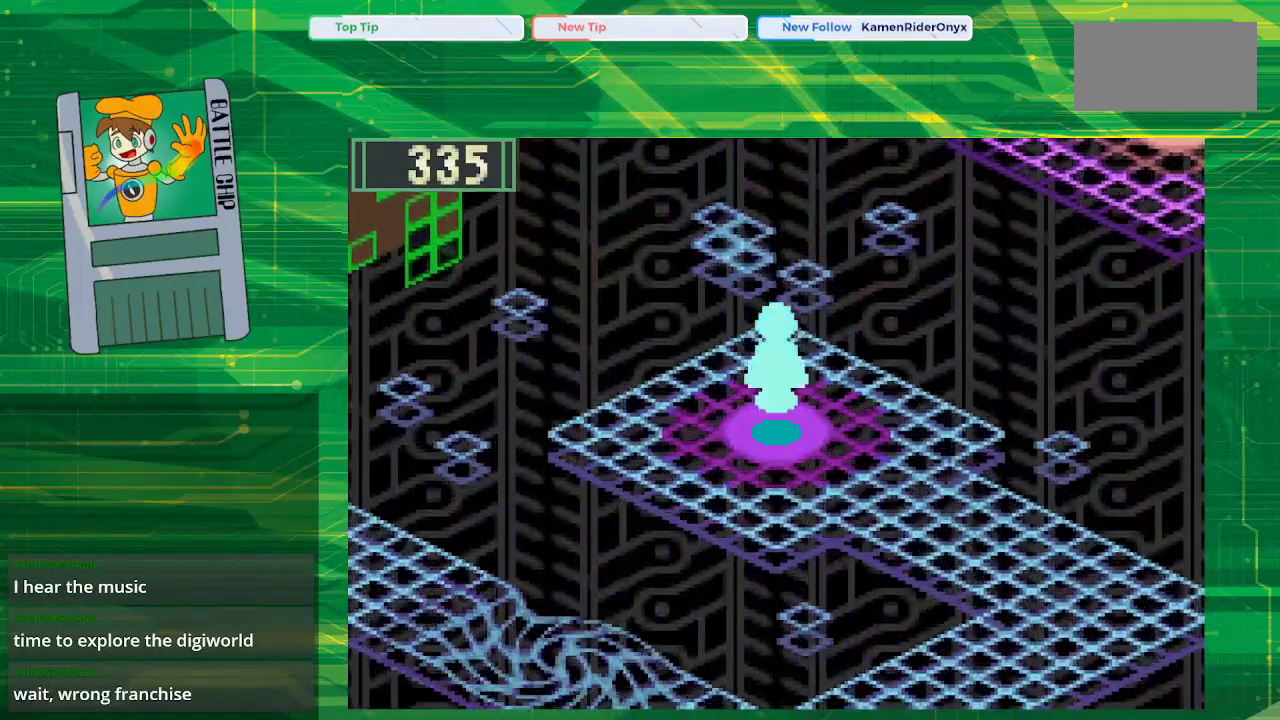
{"buttons": ["B", "DPAD_DOWN", "DPAD_RIGHT"], "events": [[367, "DPAD_RIGHT", "down"], [417, "B", "down"], [467, "DPAD_DOWN", "down"]]}
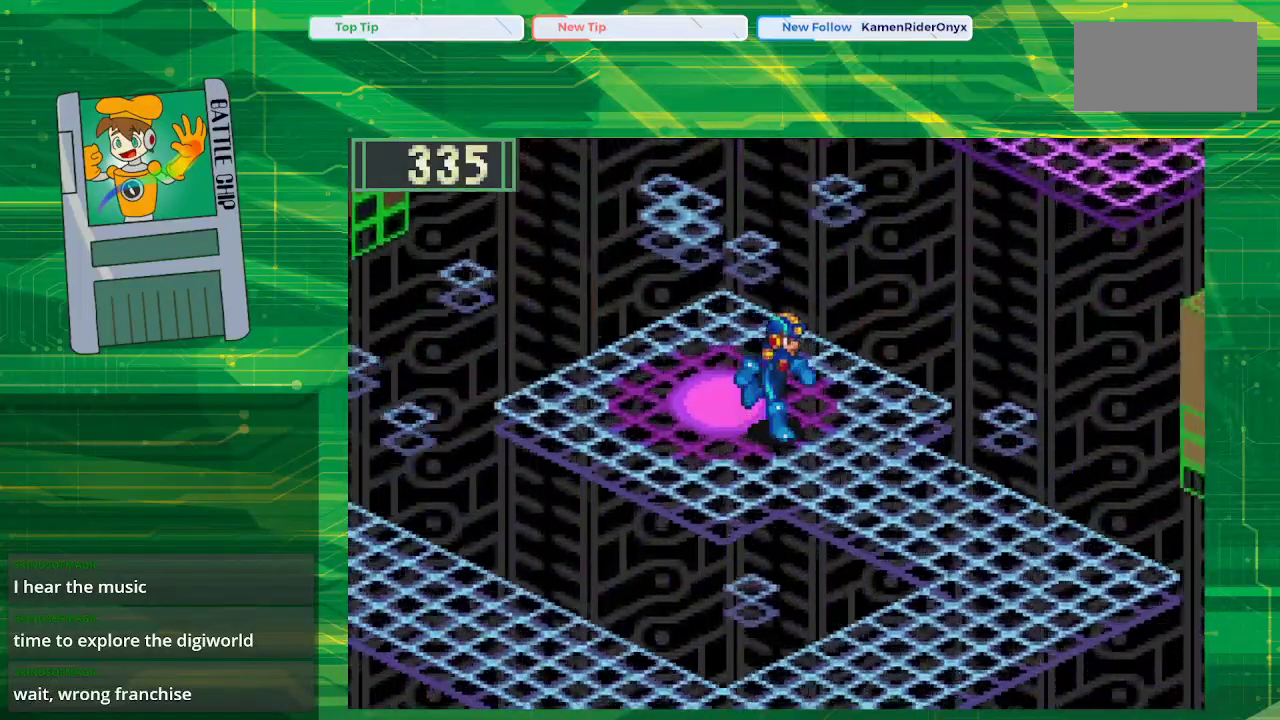
{"buttons": ["B", "DPAD_DOWN", "DPAD_RIGHT"], "events": []}
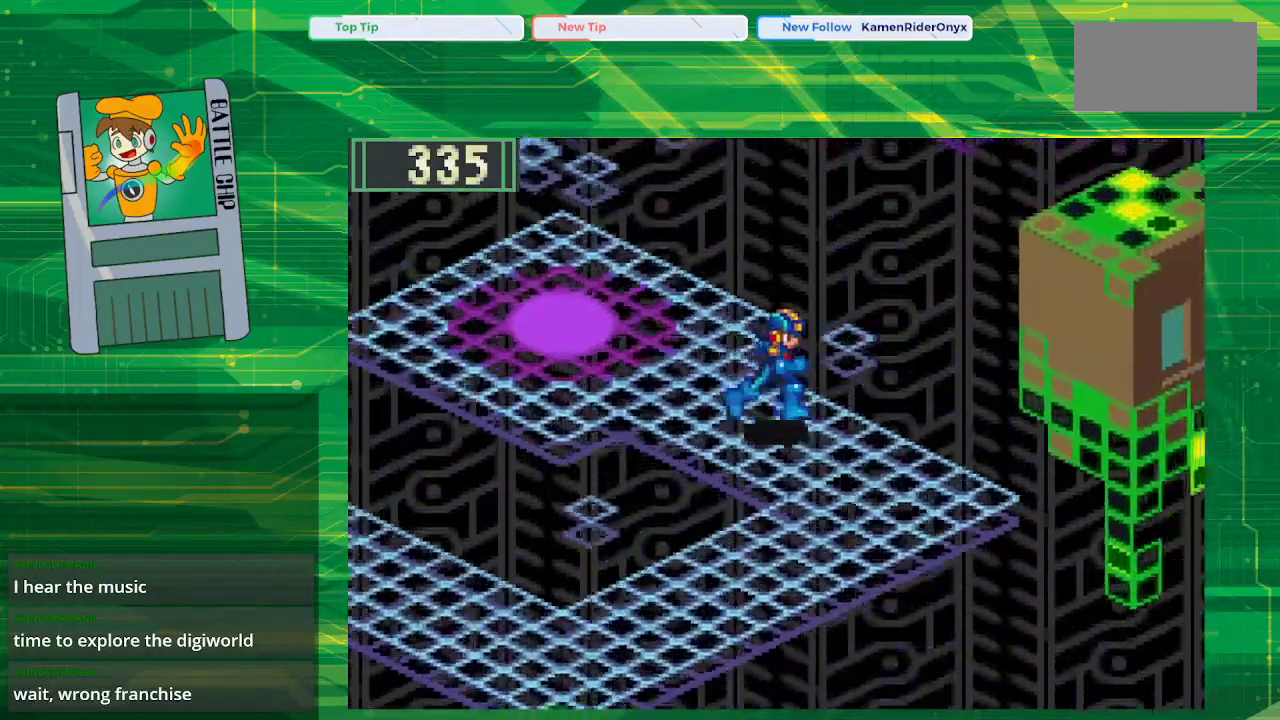
{"buttons": ["B", "DPAD_DOWN", "DPAD_LEFT"], "events": [[200, "DPAD_RIGHT", "up"], [333, "DPAD_LEFT", "down"]]}
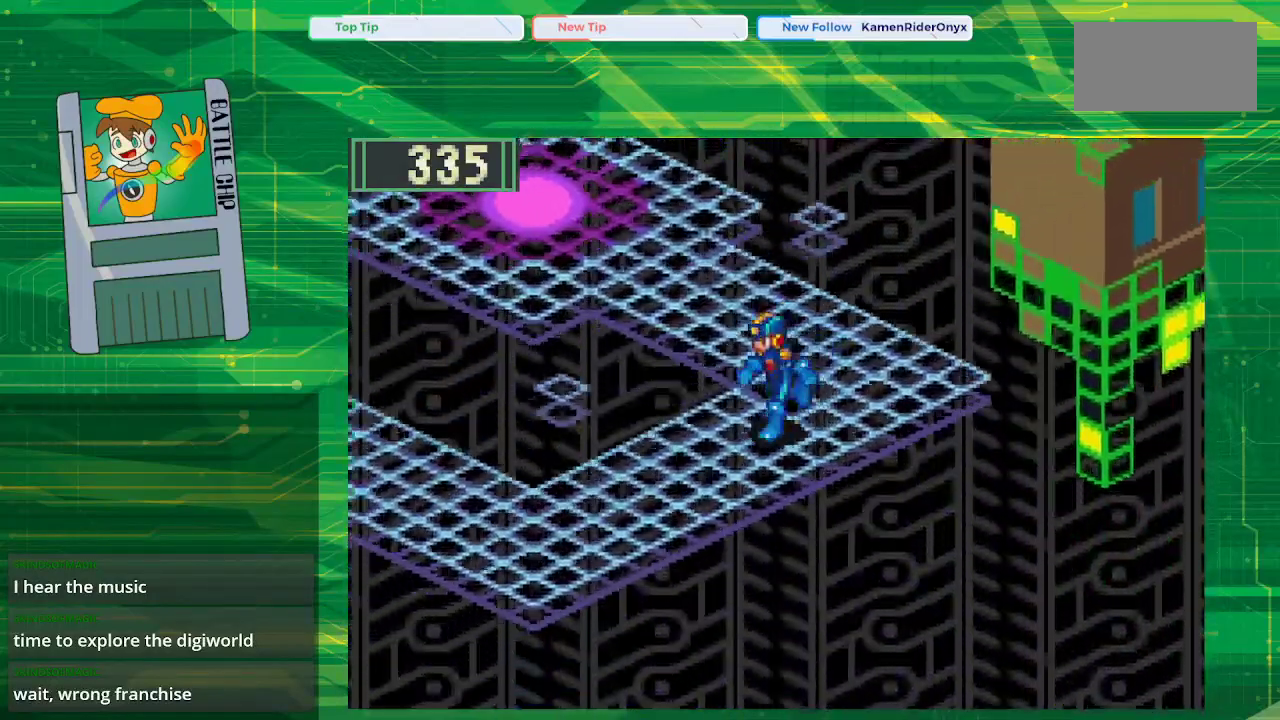
{"buttons": ["B", "DPAD_LEFT"], "events": [[117, "DPAD_DOWN", "up"]]}
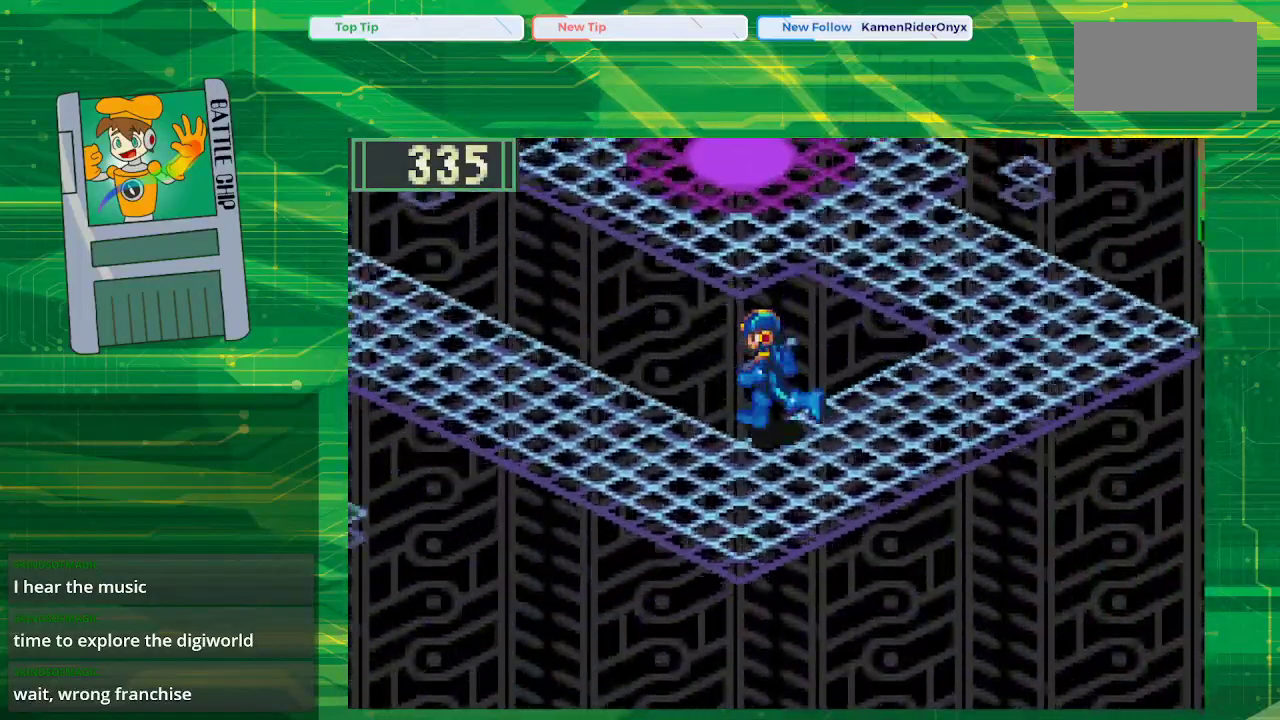
{"buttons": ["B", "DPAD_UP", "DPAD_LEFT"], "events": [[467, "DPAD_UP", "down"]]}
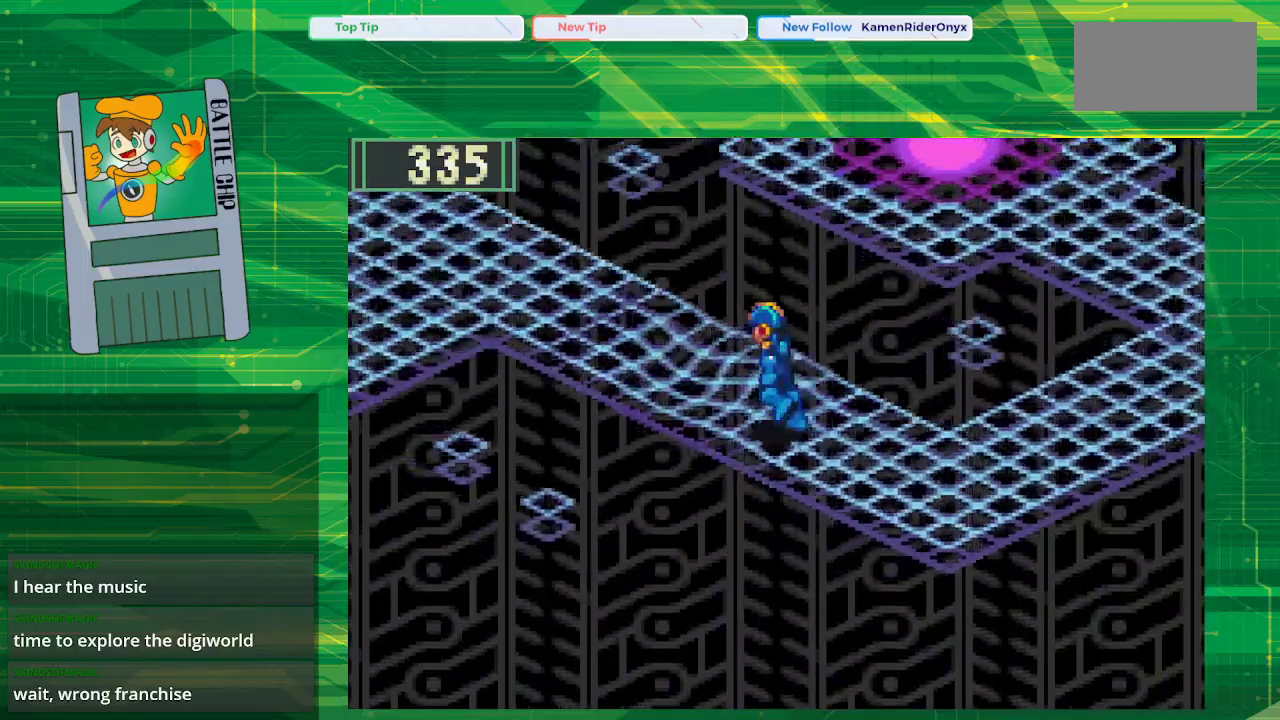
{"buttons": ["B", "DPAD_UP", "DPAD_LEFT"], "events": []}
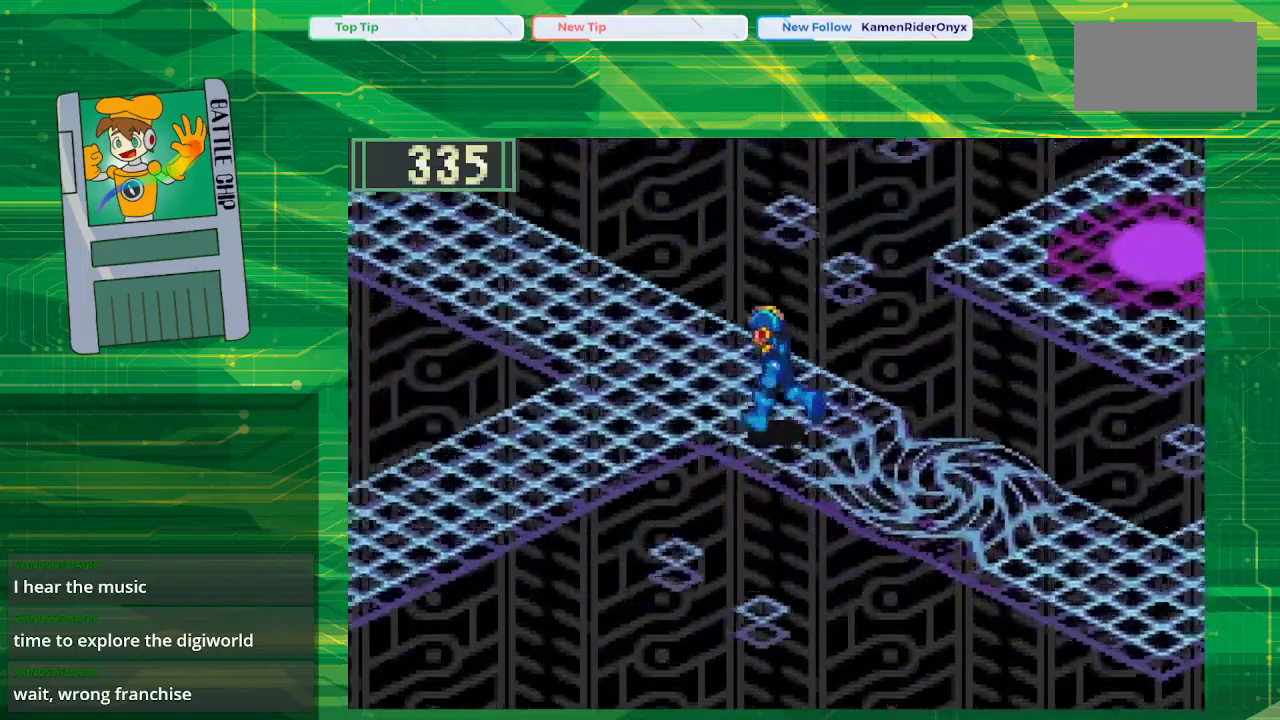
{"buttons": ["B", "DPAD_DOWN", "DPAD_LEFT"], "events": [[83, "DPAD_UP", "up"], [333, "DPAD_DOWN", "down"]]}
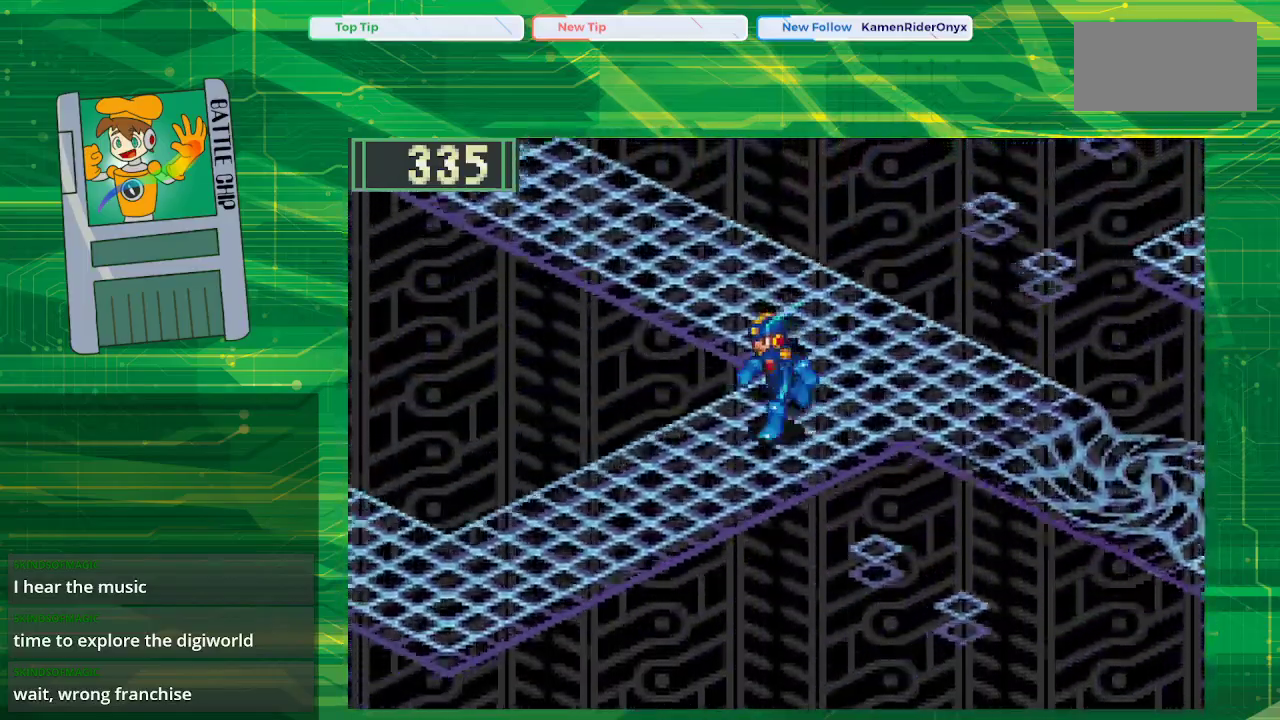
{"buttons": ["B", "DPAD_DOWN", "DPAD_LEFT"], "events": []}
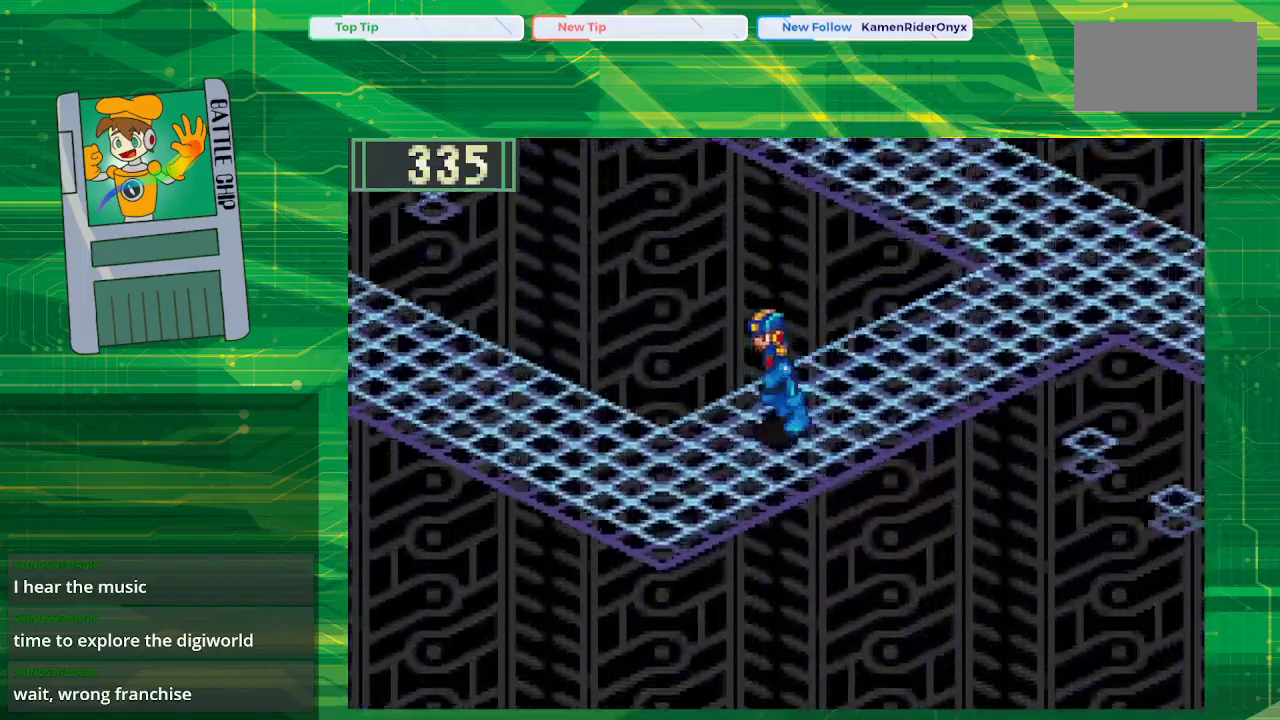
{"buttons": ["B", "DPAD_UP", "DPAD_LEFT"], "events": [[83, "DPAD_DOWN", "up"], [400, "DPAD_UP", "down"]]}
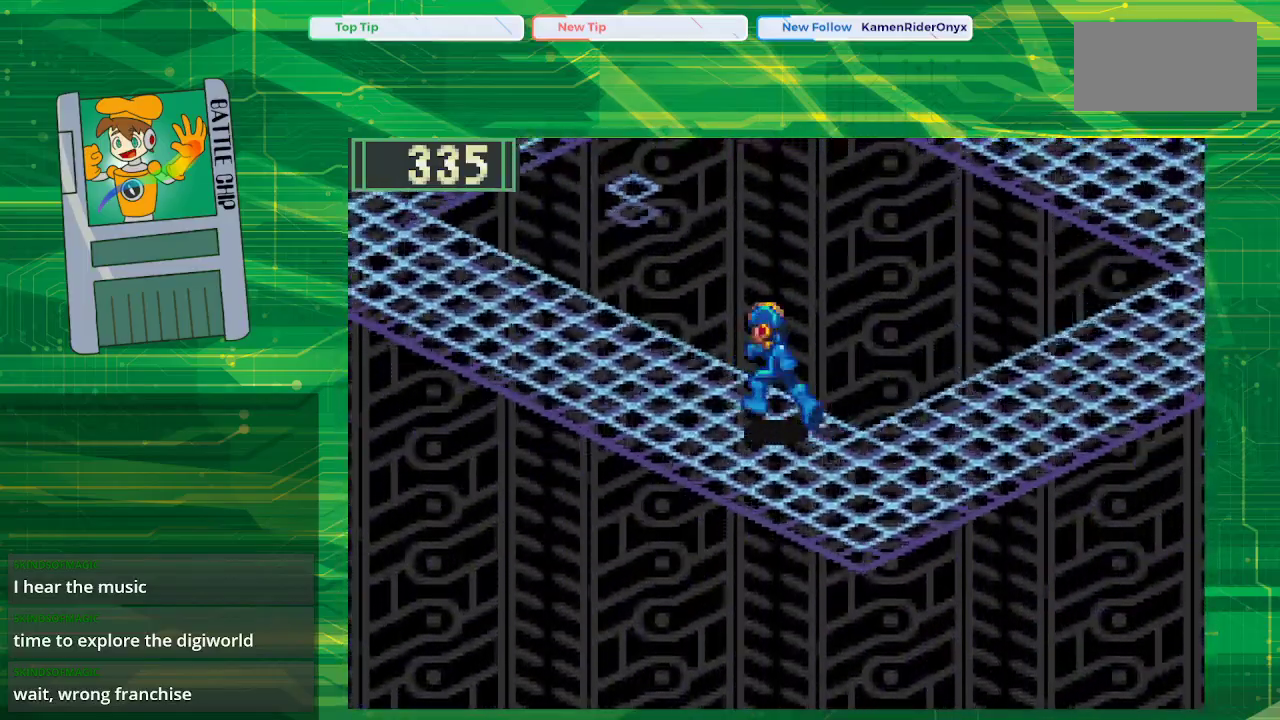
{"buttons": ["B", "DPAD_UP", "DPAD_LEFT"], "events": []}
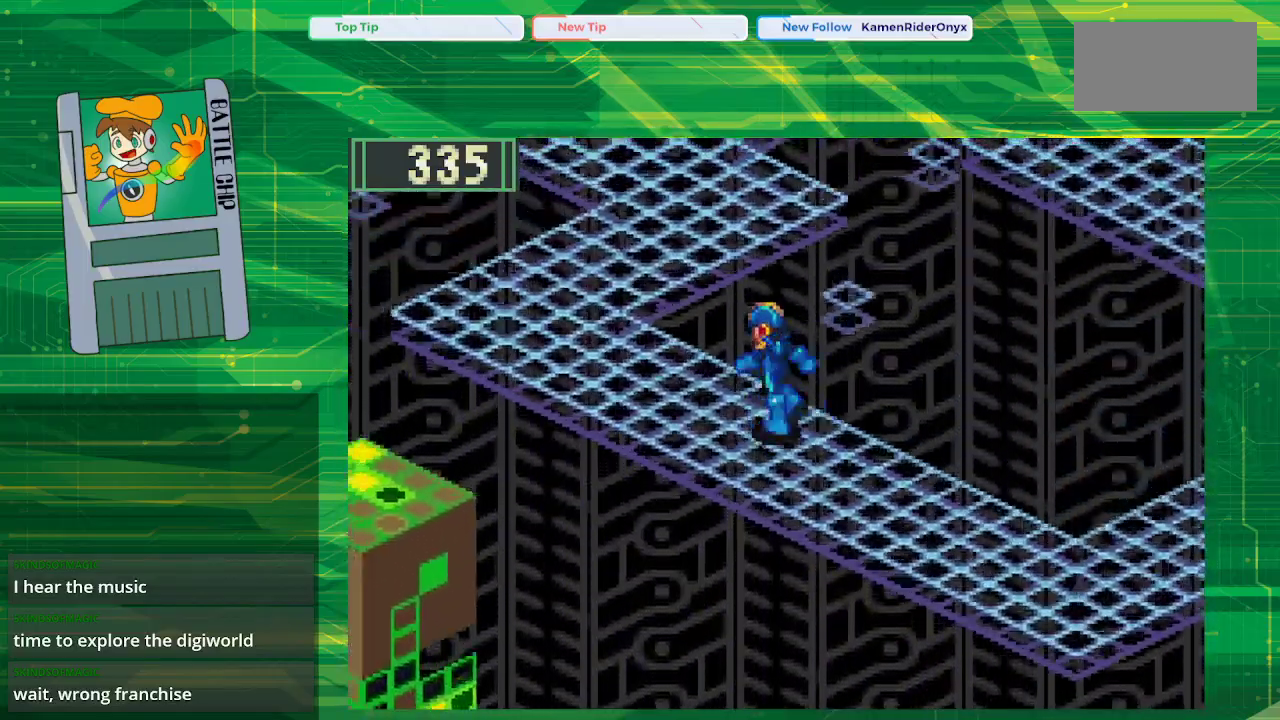
{"buttons": ["B", "DPAD_UP"], "events": [[500, "DPAD_LEFT", "up"]]}
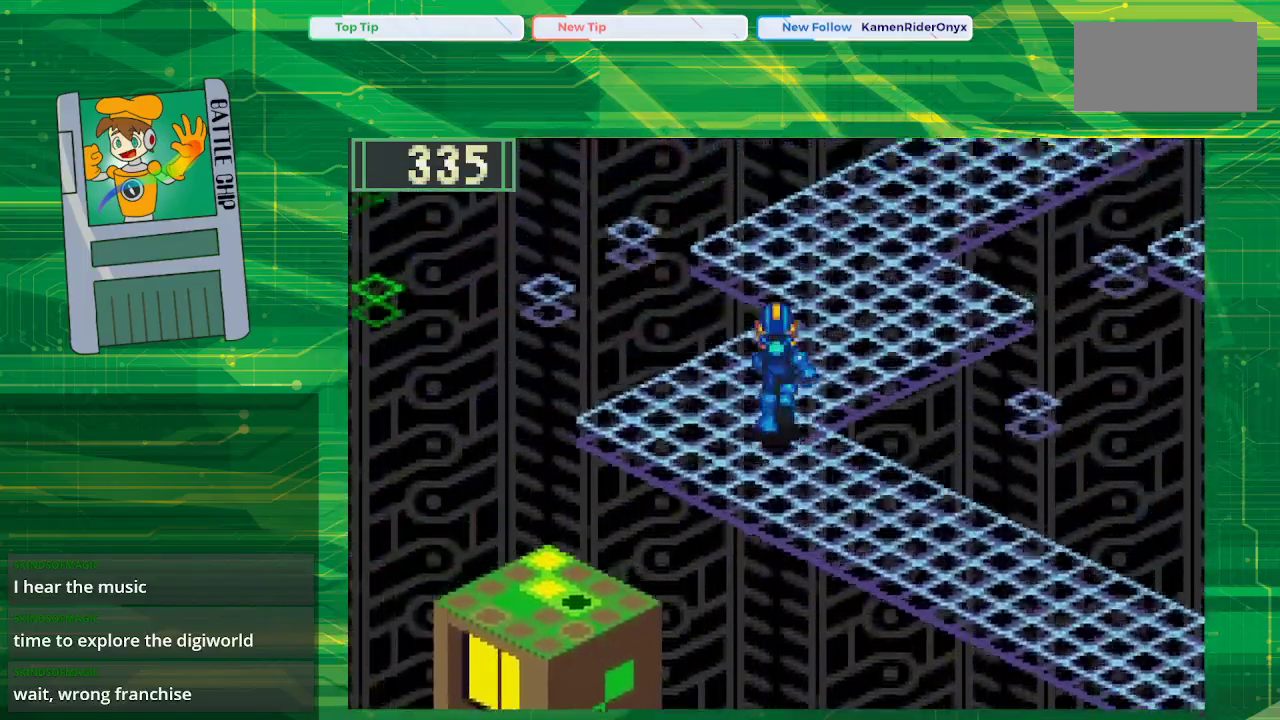
{"buttons": ["B", "DPAD_UP"], "events": [[167, "DPAD_RIGHT", "down"], [433, "DPAD_RIGHT", "up"]]}
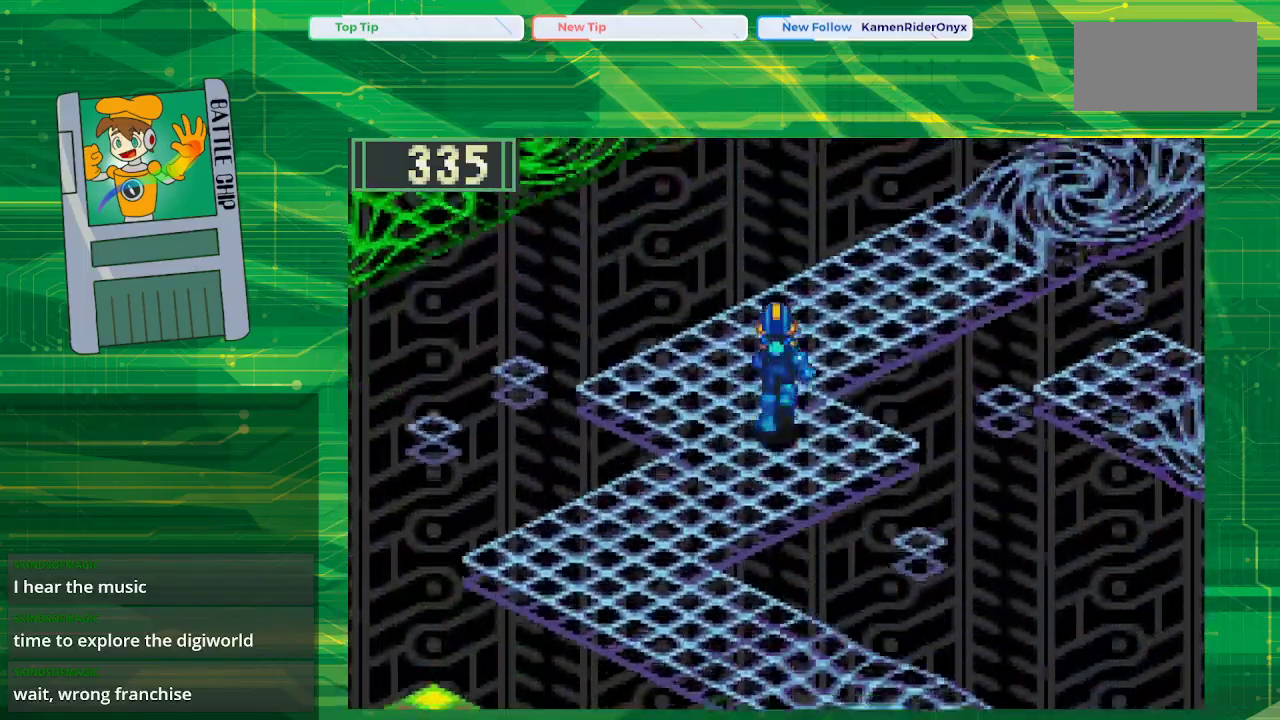
{"buttons": ["B", "DPAD_UP", "DPAD_RIGHT"], "events": [[250, "DPAD_RIGHT", "down"]]}
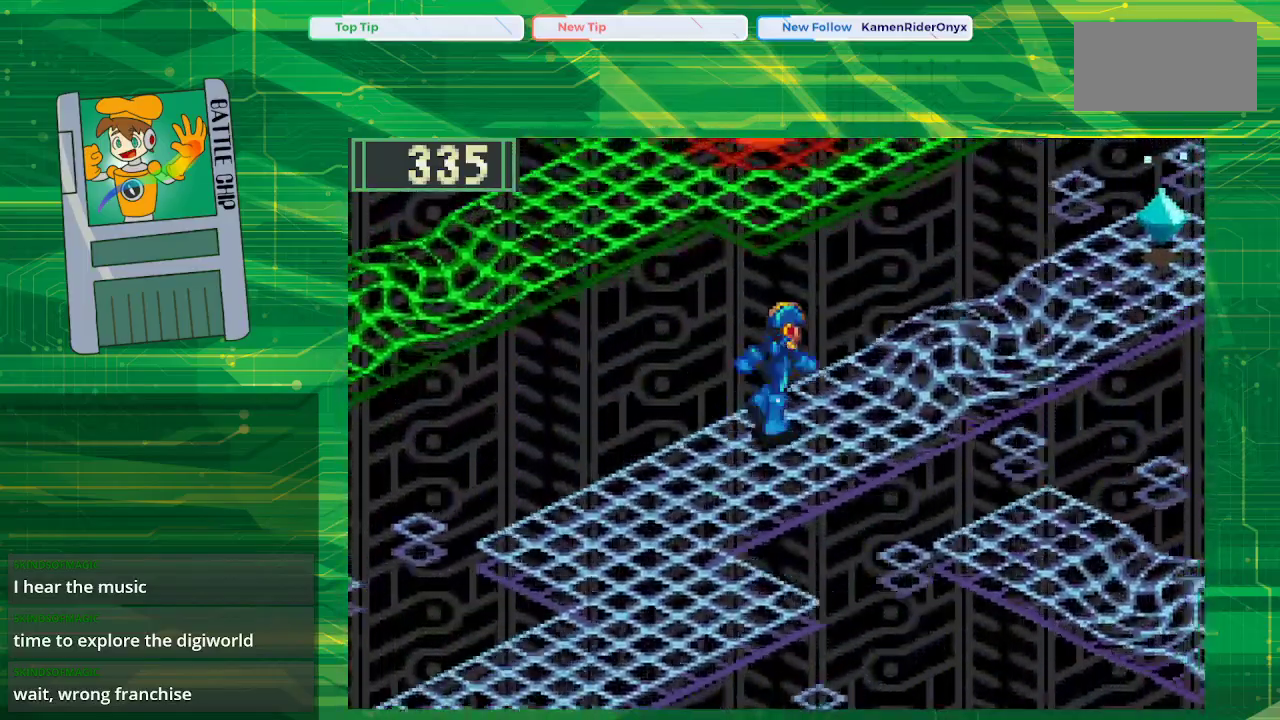
{"buttons": ["B", "DPAD_UP", "DPAD_RIGHT"], "events": []}
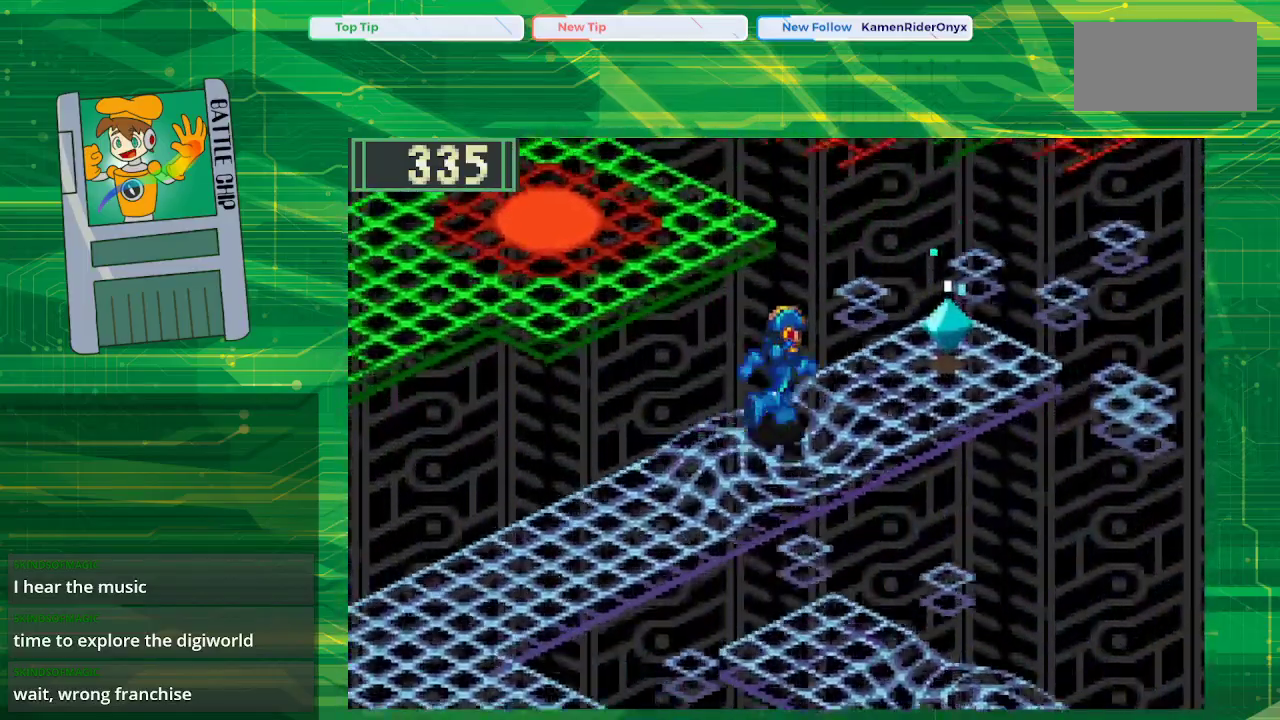
{"buttons": [], "events": [[333, "A", "down"], [400, "DPAD_RIGHT", "up"], [400, "DPAD_UP", "up"], [417, "B", "up"], [483, "A", "up"]]}
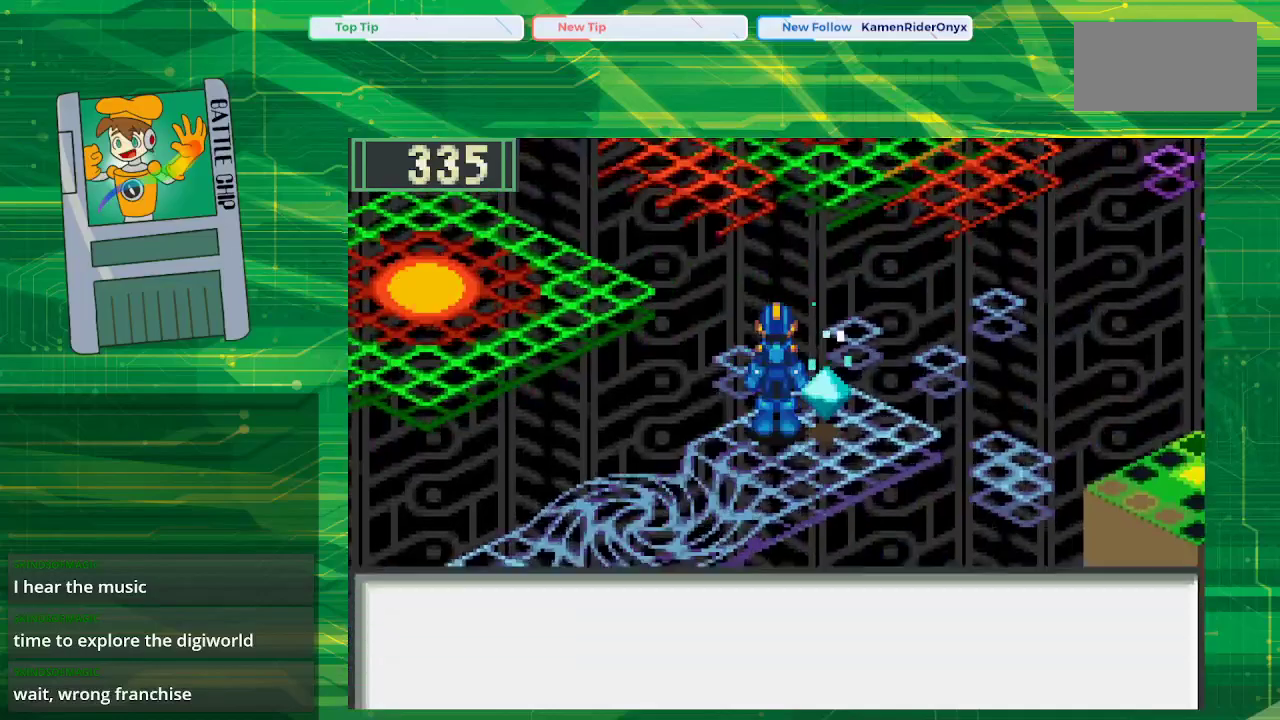
{"buttons": ["B"], "events": [[333, "B", "down"]]}